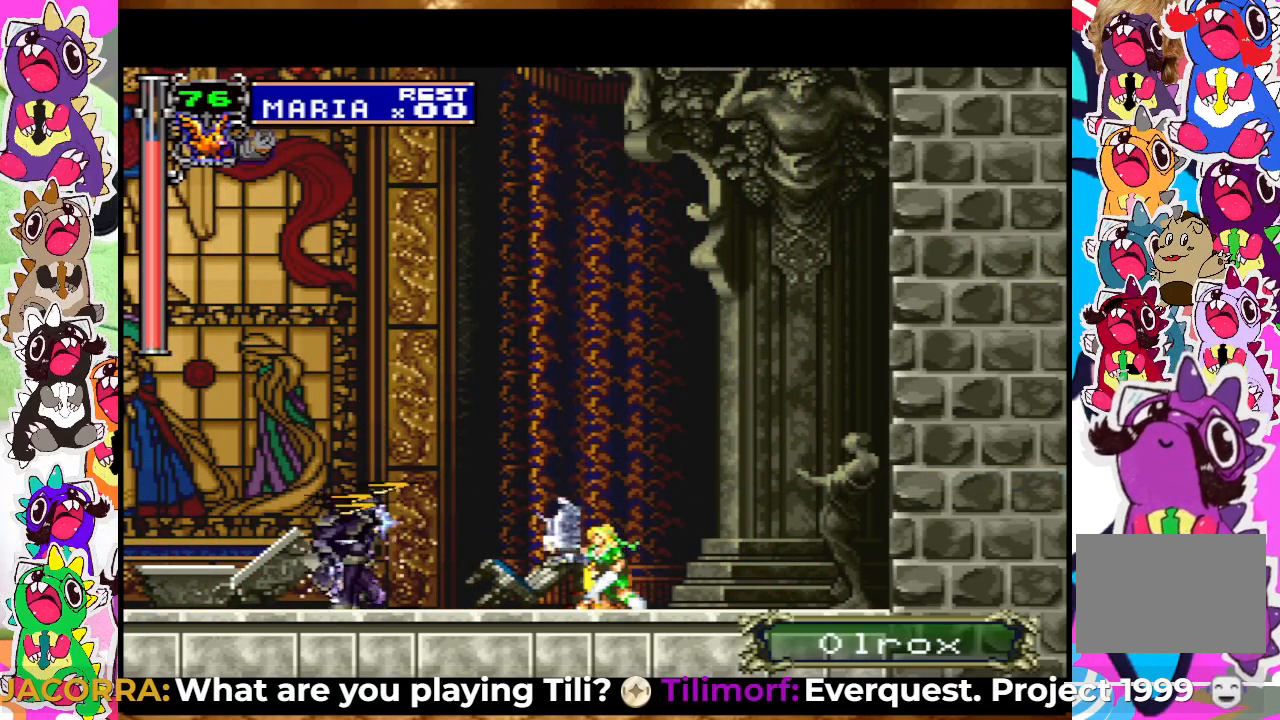
Gameplay with a controller (PlayStation layout); each line is a JSON object with the inputs held at the frame after it. "events" lists button and stick changes between this image and that frame as [ms after this image, input, new state], when the widget could be followed in between. Not read: L3 R3.
{"buttons": ["CROSS", "DPAD_LEFT"], "left_stick": "center", "right_stick": "center", "events": [[50, "SQUARE", "up"], [100, "DPAD_DOWN", "up"], [150, "DPAD_LEFT", "down"], [283, "SQUARE", "down"], [367, "SQUARE", "up"], [483, "CROSS", "down"]]}
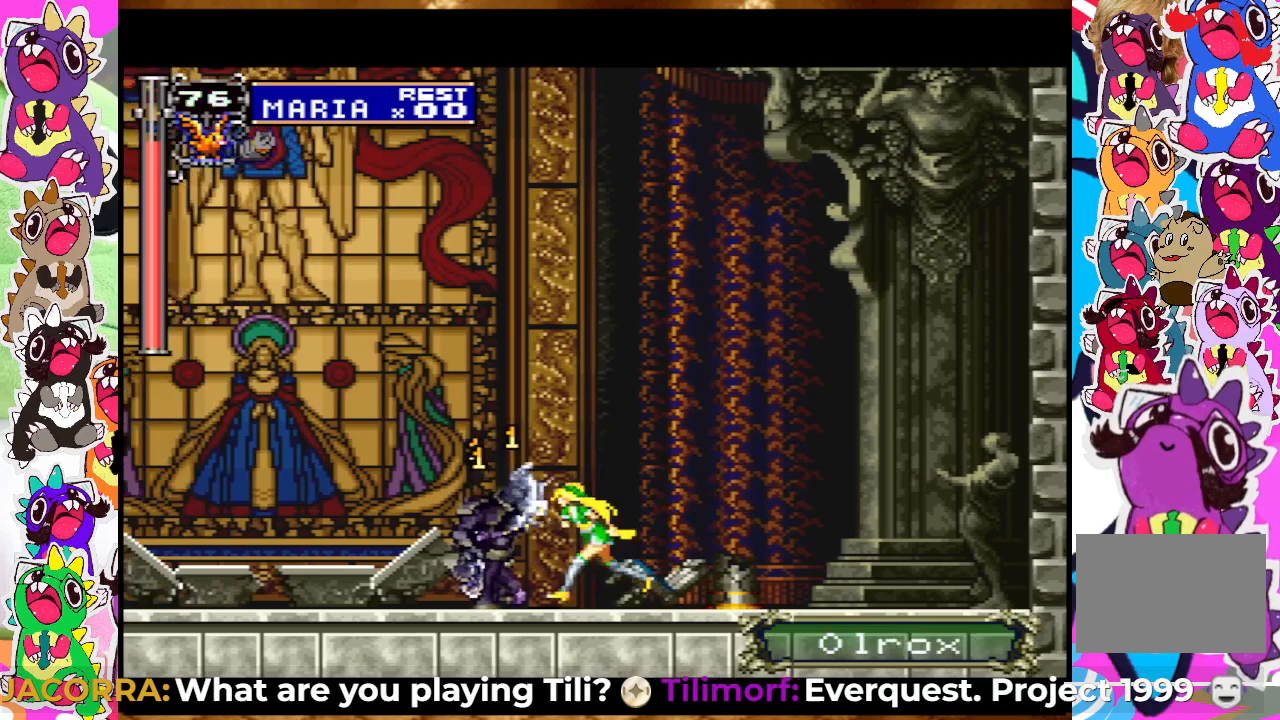
{"buttons": ["DPAD_LEFT"], "left_stick": "center", "right_stick": "center", "events": [[67, "SQUARE", "down"], [300, "CROSS", "up"], [317, "SQUARE", "up"]]}
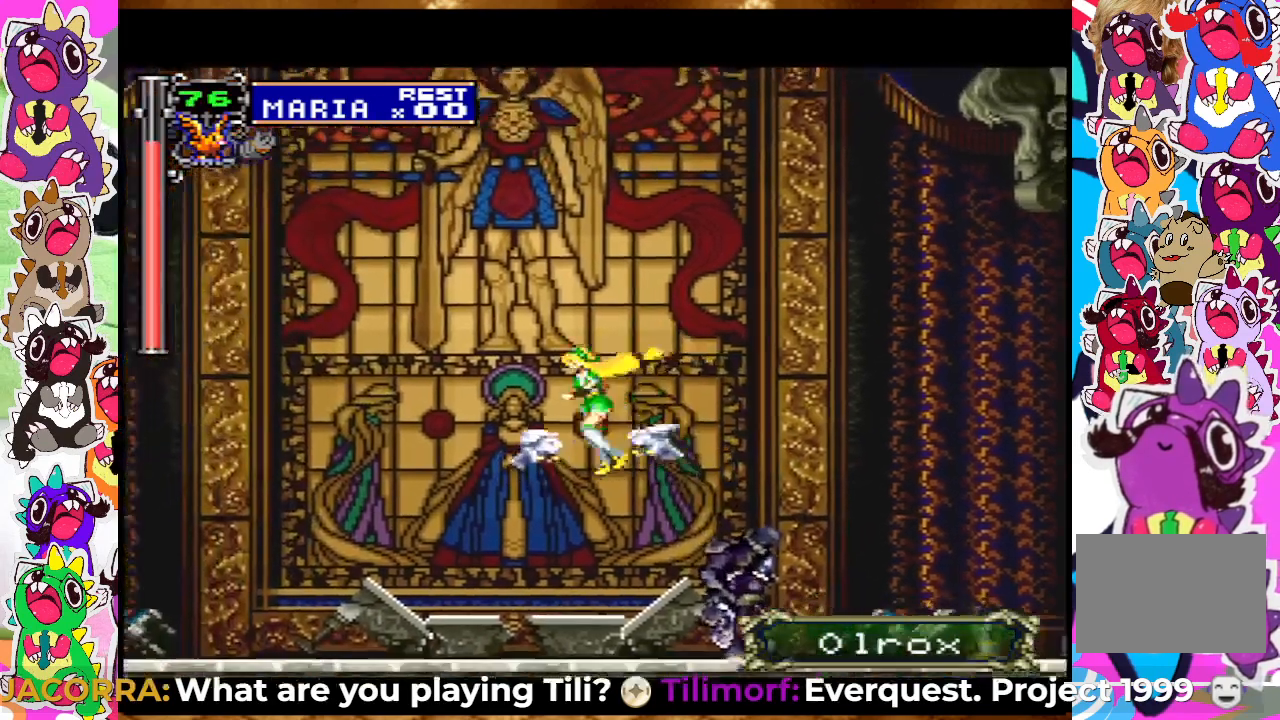
{"buttons": ["SQUARE"], "left_stick": "center", "right_stick": "center", "events": [[350, "DPAD_LEFT", "up"], [400, "DPAD_RIGHT", "down"], [467, "SQUARE", "down"], [500, "DPAD_RIGHT", "up"]]}
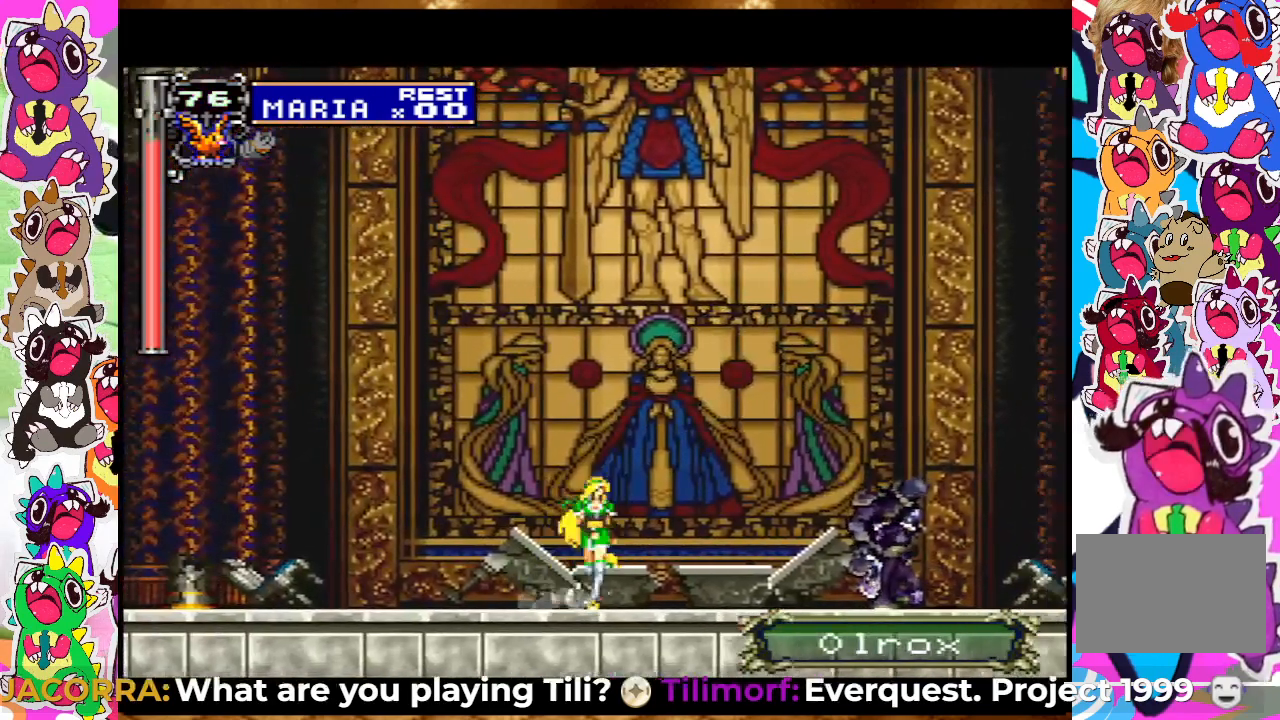
{"buttons": ["DPAD_LEFT"], "left_stick": "center", "right_stick": "center", "events": [[67, "SQUARE", "up"], [183, "SQUARE", "down"], [217, "SQUARE", "up"], [317, "SQUARE", "down"], [383, "SQUARE", "up"], [450, "DPAD_LEFT", "down"]]}
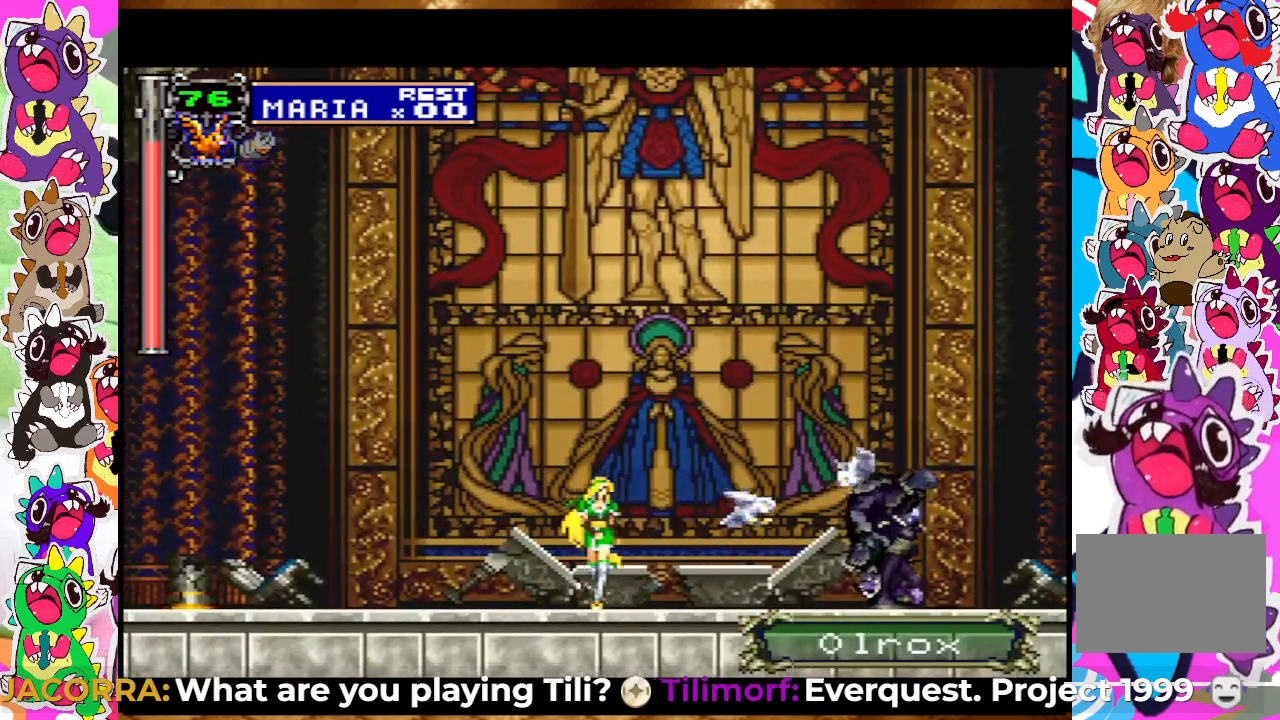
{"buttons": ["SQUARE"], "left_stick": "center", "right_stick": "center", "events": [[250, "DPAD_LEFT", "up"], [283, "DPAD_RIGHT", "down"], [400, "DPAD_RIGHT", "up"], [400, "SQUARE", "down"]]}
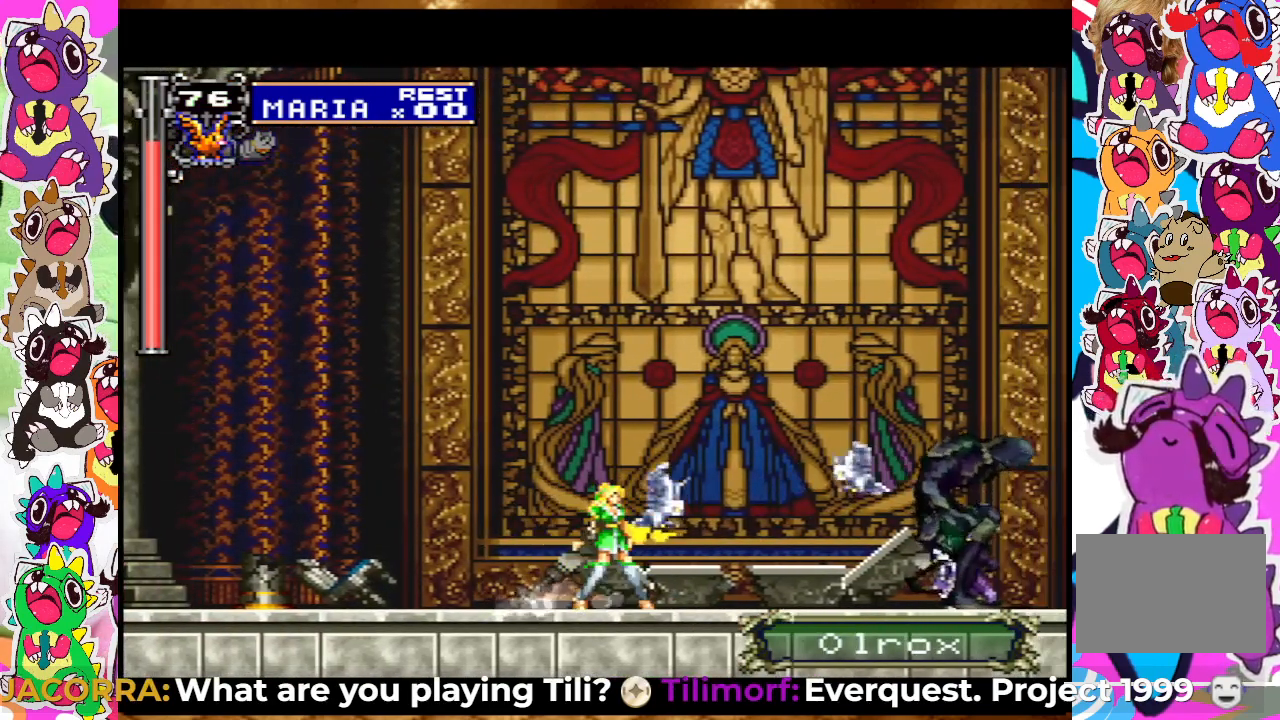
{"buttons": ["SQUARE"], "left_stick": "center", "right_stick": "center", "events": [[17, "SQUARE", "up"], [50, "SQUARE", "down"], [133, "SQUARE", "up"], [200, "SQUARE", "down"], [283, "SQUARE", "up"], [350, "SQUARE", "down"], [417, "SQUARE", "up"], [483, "SQUARE", "down"]]}
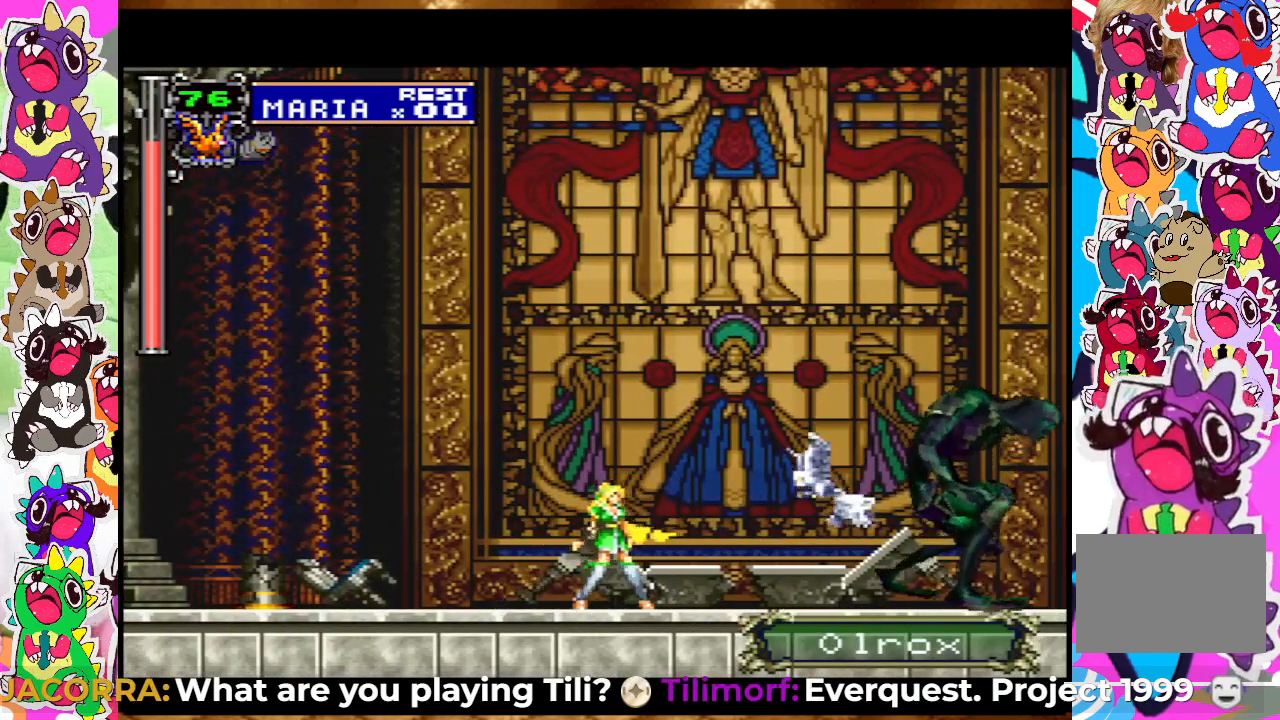
{"buttons": [], "left_stick": "center", "right_stick": "center", "events": [[17, "DPAD_RIGHT", "down"], [83, "SQUARE", "up"], [117, "DPAD_RIGHT", "up"], [167, "SQUARE", "down"], [217, "SQUARE", "up"], [267, "SQUARE", "down"], [333, "SQUARE", "up"], [417, "SQUARE", "down"], [467, "SQUARE", "up"]]}
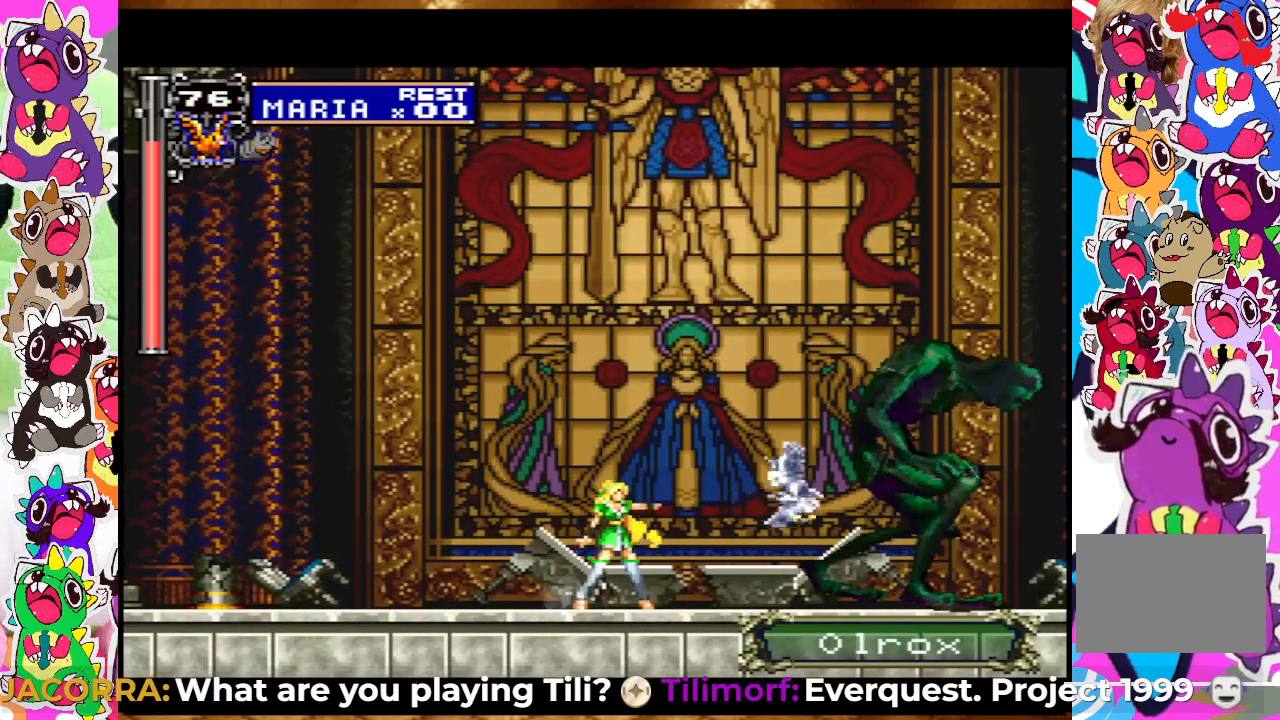
{"buttons": ["DPAD_LEFT"], "left_stick": "center", "right_stick": "center", "events": [[50, "SQUARE", "down"], [133, "SQUARE", "up"], [250, "DPAD_LEFT", "down"]]}
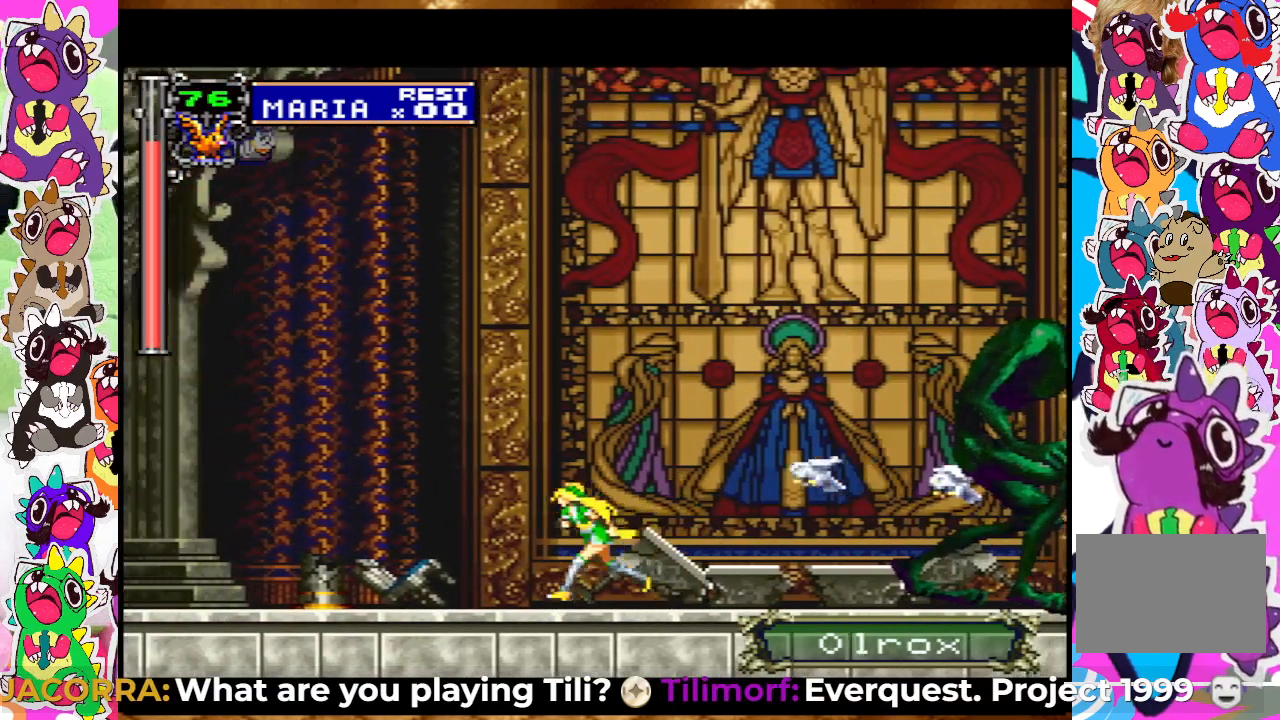
{"buttons": ["SQUARE"], "left_stick": "center", "right_stick": "center", "events": [[33, "DPAD_LEFT", "up"], [100, "DPAD_RIGHT", "down"], [217, "SQUARE", "down"], [250, "DPAD_RIGHT", "up"], [283, "SQUARE", "up"], [350, "SQUARE", "down"], [483, "SQUARE", "up"], [500, "SQUARE", "down"]]}
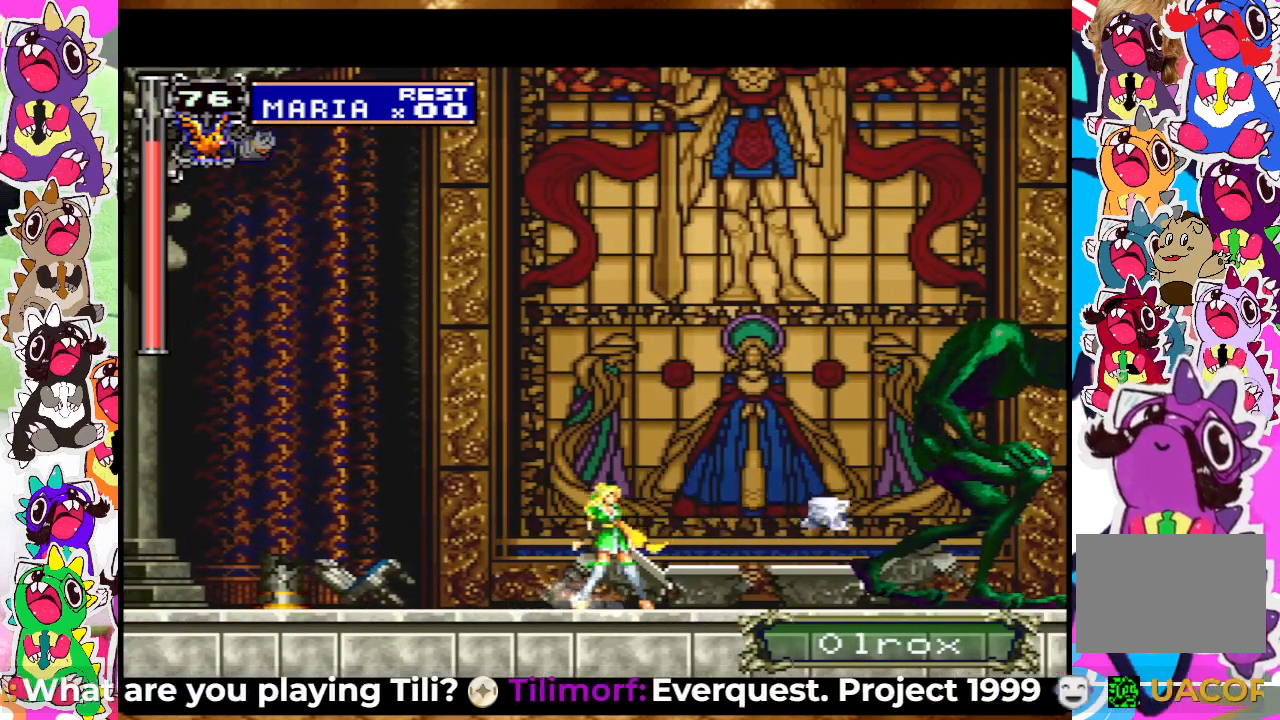
{"buttons": [], "left_stick": "center", "right_stick": "center", "events": [[100, "SQUARE", "up"], [150, "SQUARE", "down"], [233, "SQUARE", "up"], [317, "SQUARE", "down"], [350, "SQUARE", "up"], [450, "SQUARE", "down"], [467, "SQUARE", "up"]]}
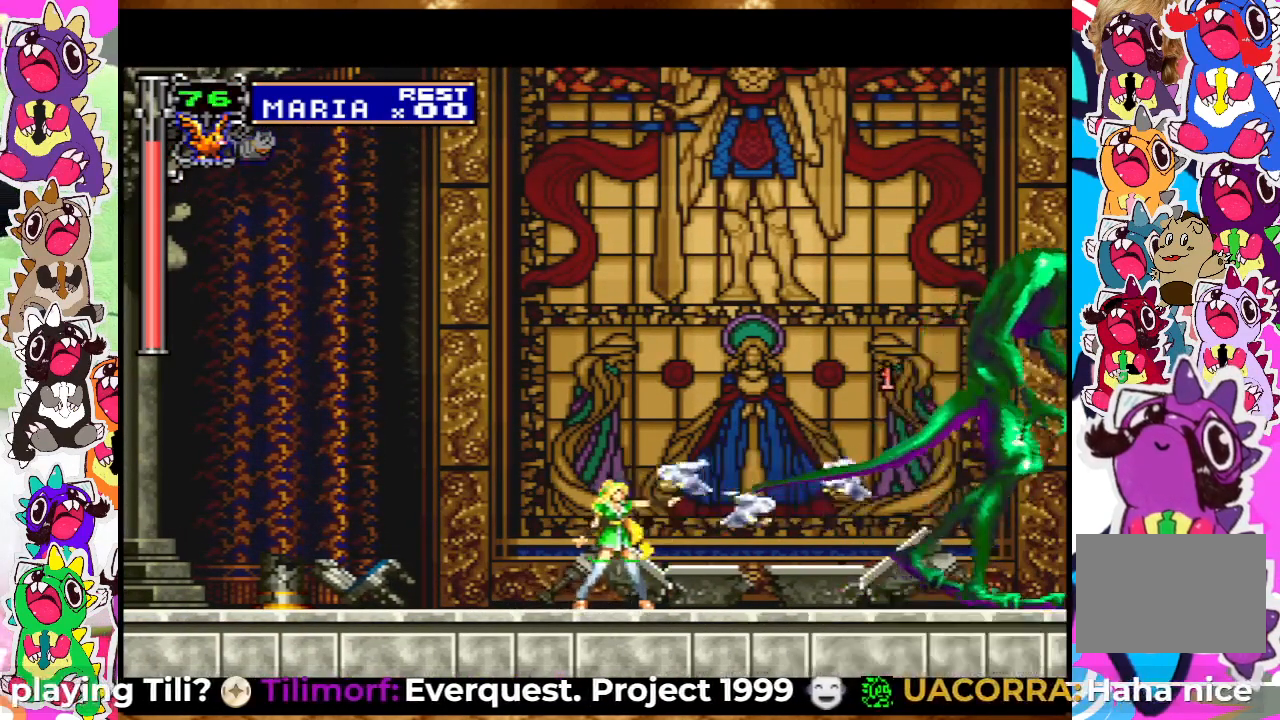
{"buttons": ["SQUARE"], "left_stick": "center", "right_stick": "center", "events": [[33, "SQUARE", "down"], [150, "DPAD_RIGHT", "down"], [150, "SQUARE", "up"], [333, "SQUARE", "down"], [400, "DPAD_RIGHT", "up"], [417, "SQUARE", "up"], [483, "SQUARE", "down"]]}
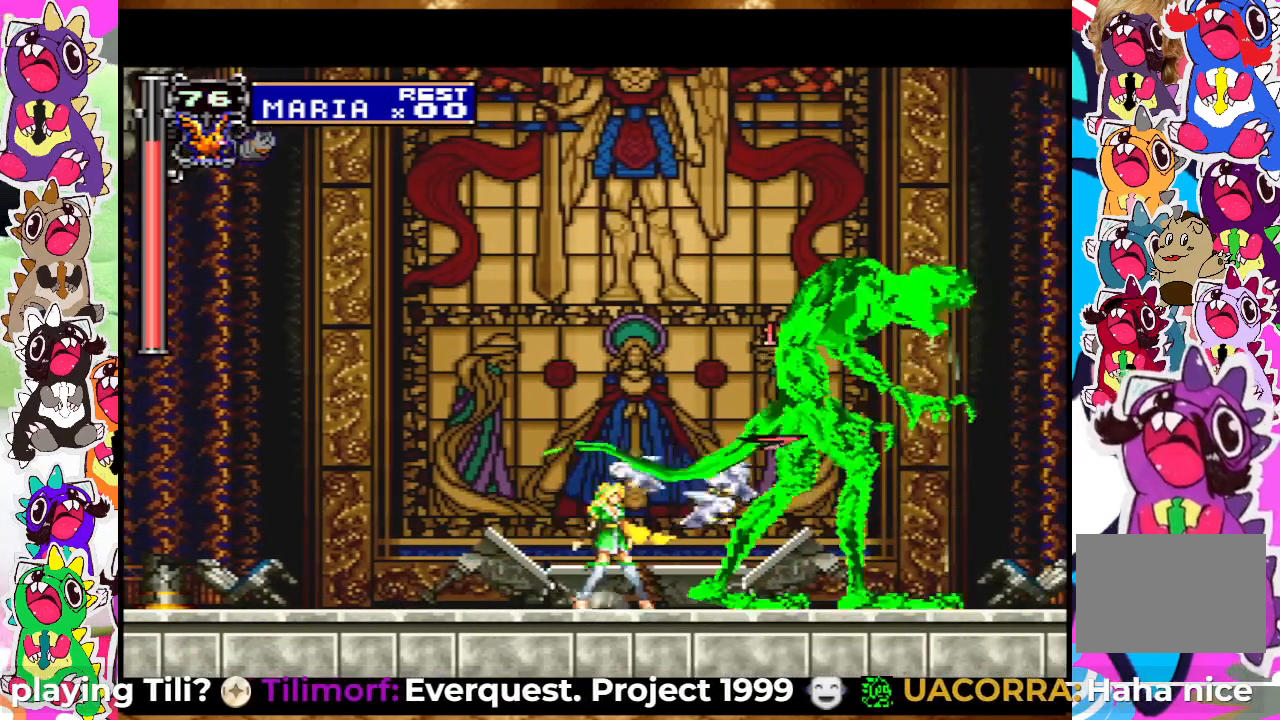
{"buttons": [], "left_stick": "center", "right_stick": "center", "events": [[50, "SQUARE", "up"], [100, "SQUARE", "down"], [183, "TRIANGLE", "down"], [200, "SQUARE", "up"], [283, "TRIANGLE", "up"], [350, "TRIANGLE", "down"], [433, "TRIANGLE", "up"]]}
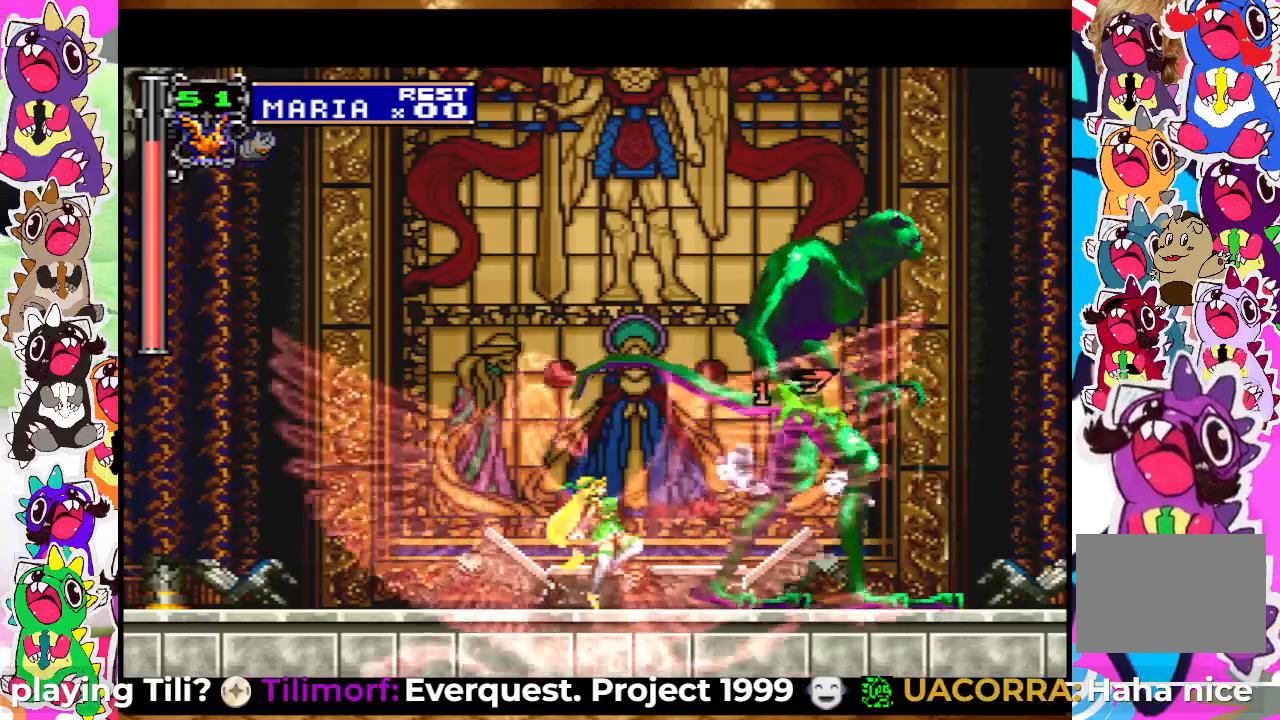
{"buttons": ["SQUARE"], "left_stick": "center", "right_stick": "center", "events": [[167, "SQUARE", "down"], [233, "SQUARE", "up"], [317, "SQUARE", "down"], [383, "SQUARE", "up"], [450, "SQUARE", "down"]]}
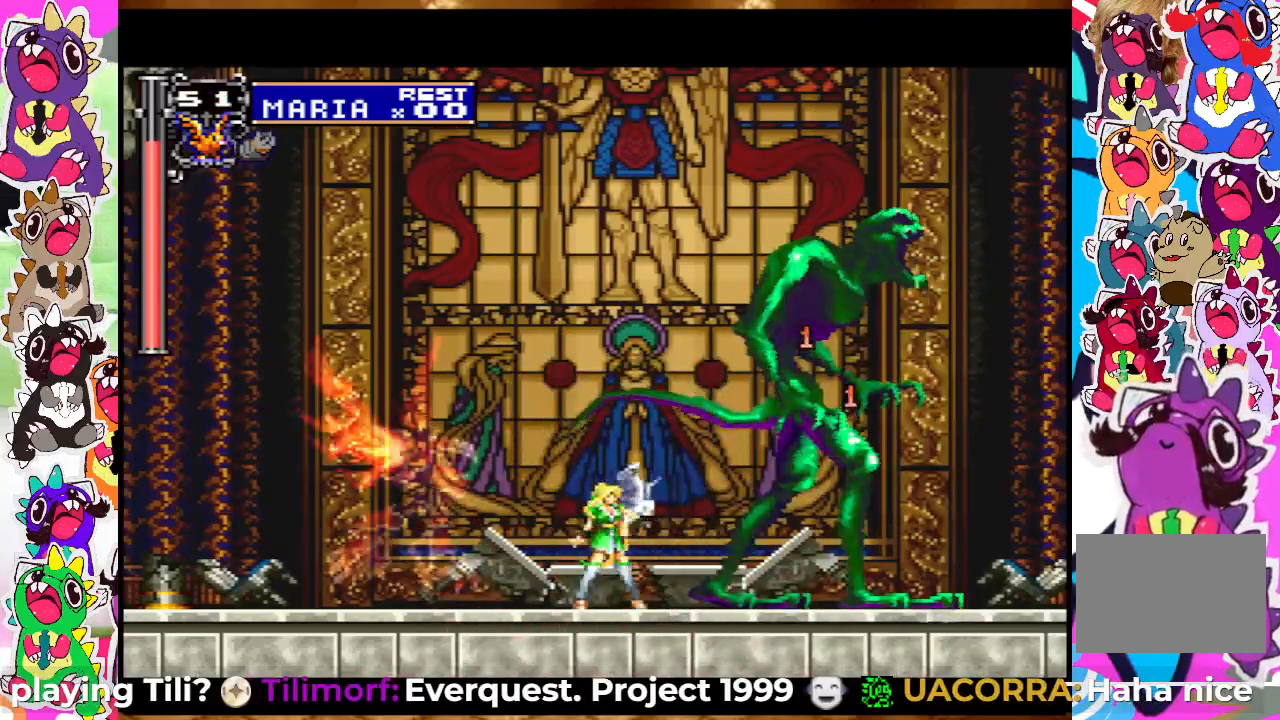
{"buttons": ["SQUARE"], "left_stick": "center", "right_stick": "center", "events": [[33, "SQUARE", "up"], [83, "SQUARE", "down"], [167, "SQUARE", "up"], [233, "SQUARE", "down"], [300, "SQUARE", "up"], [383, "SQUARE", "down"], [450, "SQUARE", "up"], [500, "SQUARE", "down"]]}
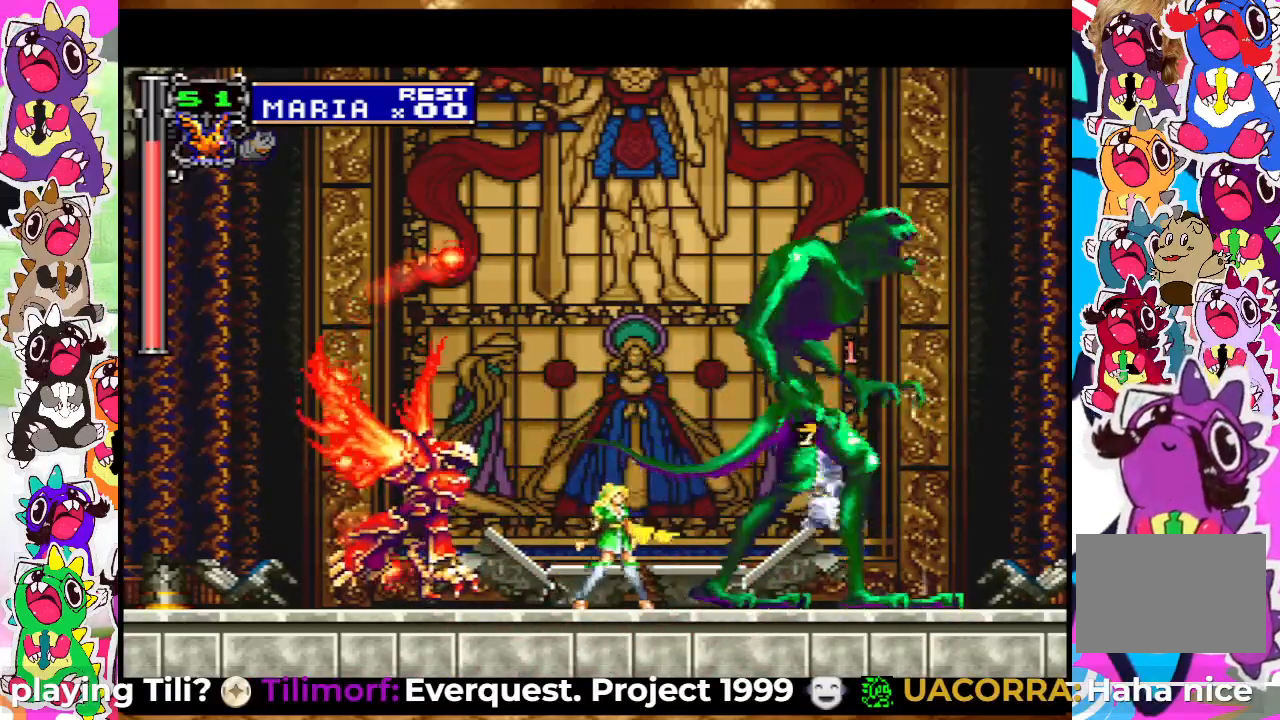
{"buttons": ["DPAD_RIGHT"], "left_stick": "center", "right_stick": "center", "events": [[50, "DPAD_LEFT", "down"], [67, "SQUARE", "up"], [450, "DPAD_LEFT", "up"], [450, "DPAD_UP", "down"], [483, "DPAD_RIGHT", "down"], [483, "DPAD_UP", "up"]]}
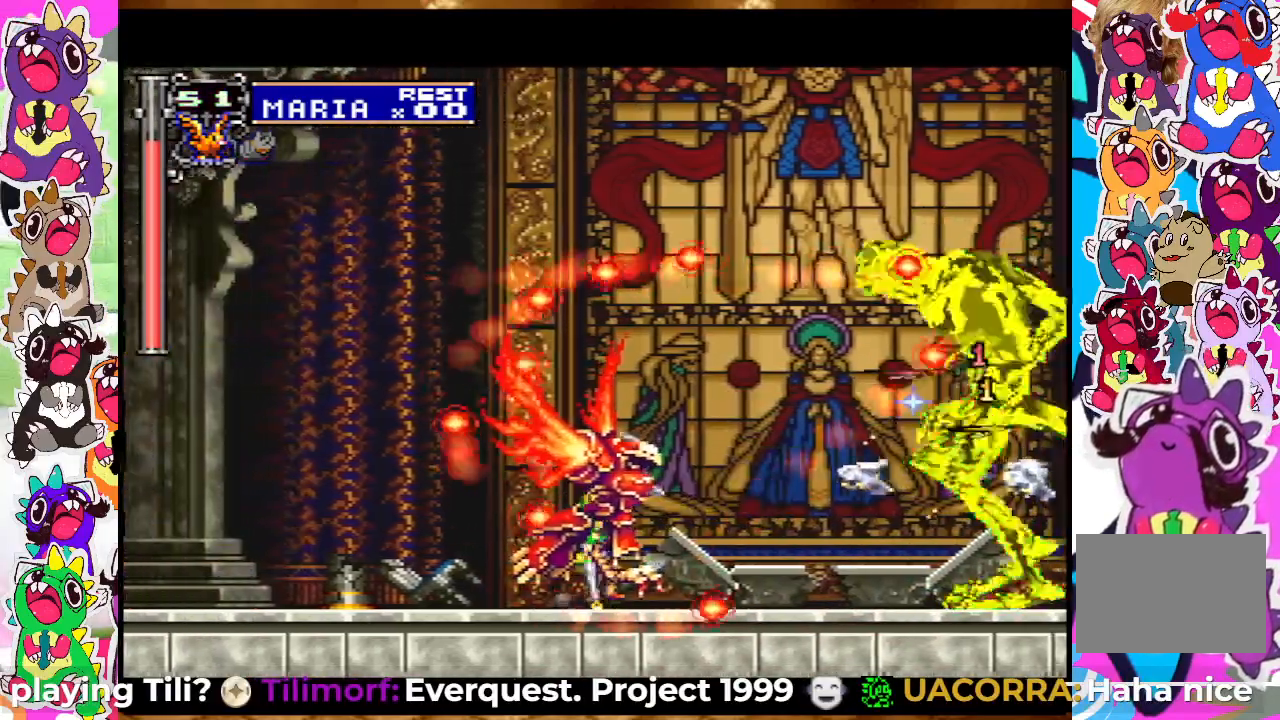
{"buttons": ["DPAD_LEFT"], "left_stick": "center", "right_stick": "center", "events": [[50, "SQUARE", "down"], [150, "DPAD_RIGHT", "up"], [150, "SQUARE", "up"], [200, "SQUARE", "down"], [267, "SQUARE", "up"], [333, "SQUARE", "down"], [417, "SQUARE", "up"], [433, "DPAD_LEFT", "down"]]}
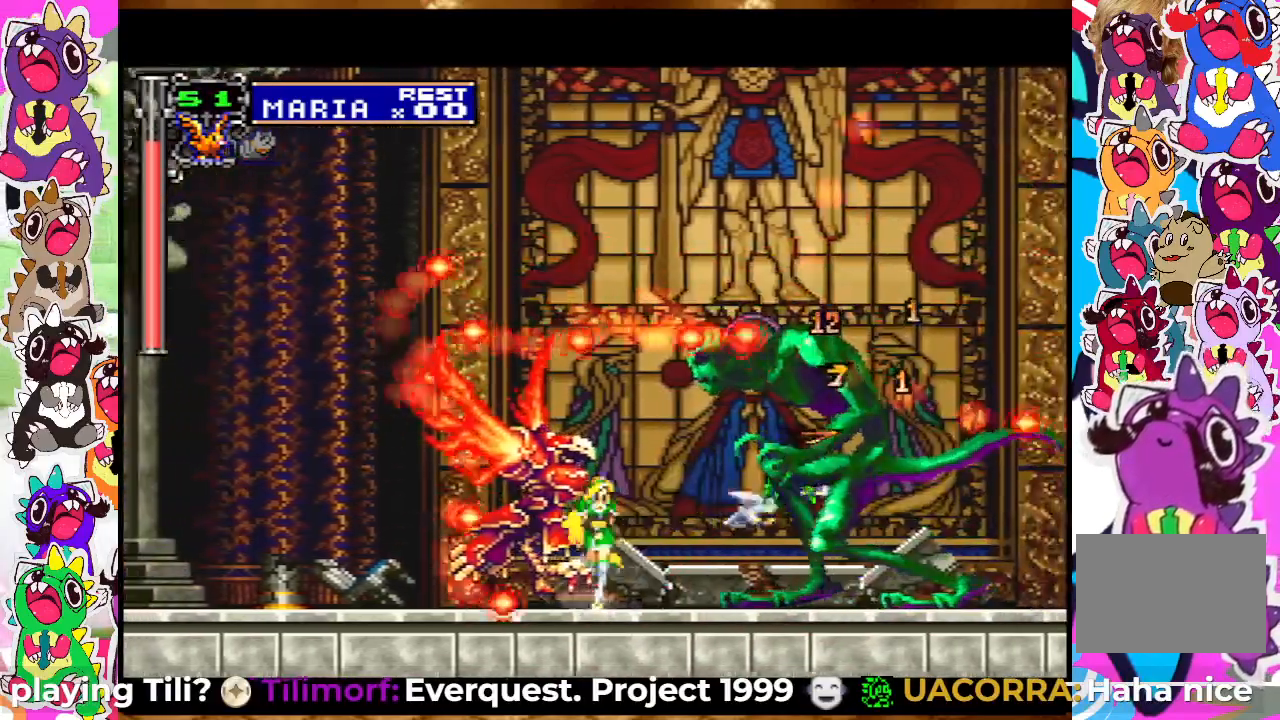
{"buttons": ["DPAD_LEFT"], "left_stick": "center", "right_stick": "center", "events": []}
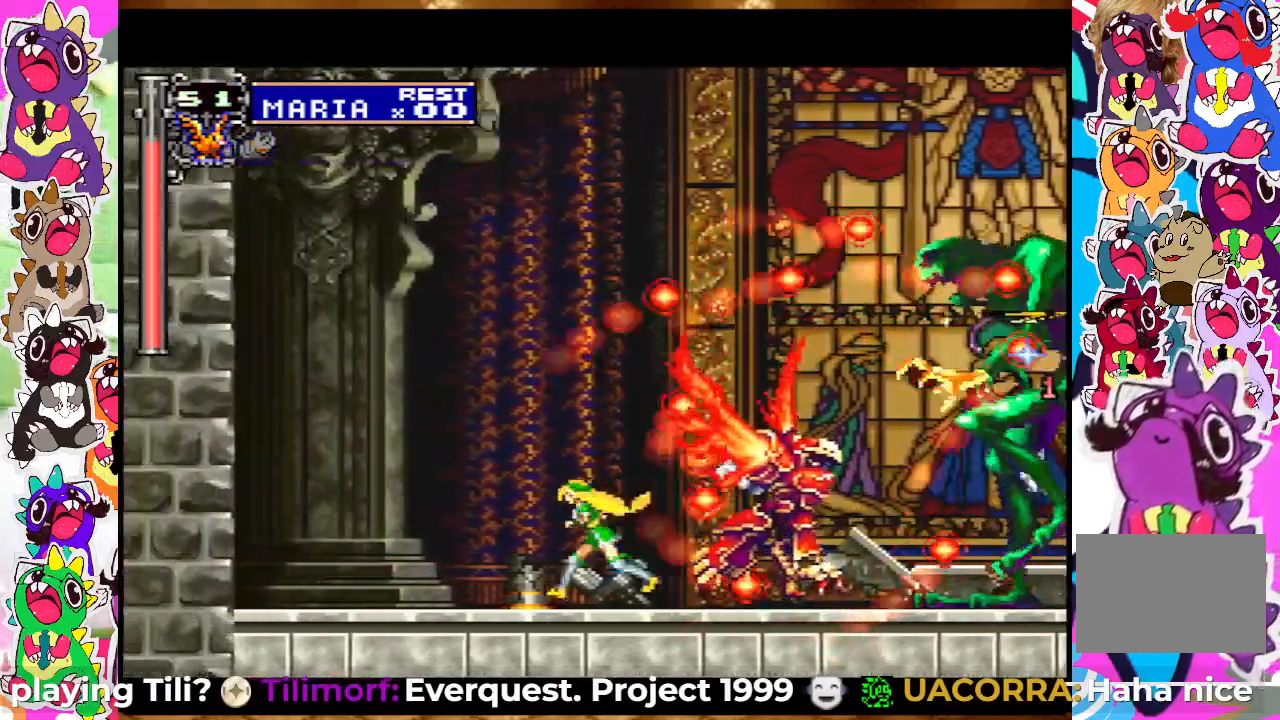
{"buttons": [], "left_stick": "center", "right_stick": "center", "events": [[150, "DPAD_LEFT", "up"], [183, "DPAD_RIGHT", "down"], [267, "SQUARE", "down"], [317, "DPAD_RIGHT", "up"], [350, "SQUARE", "up"], [417, "SQUARE", "down"], [500, "SQUARE", "up"]]}
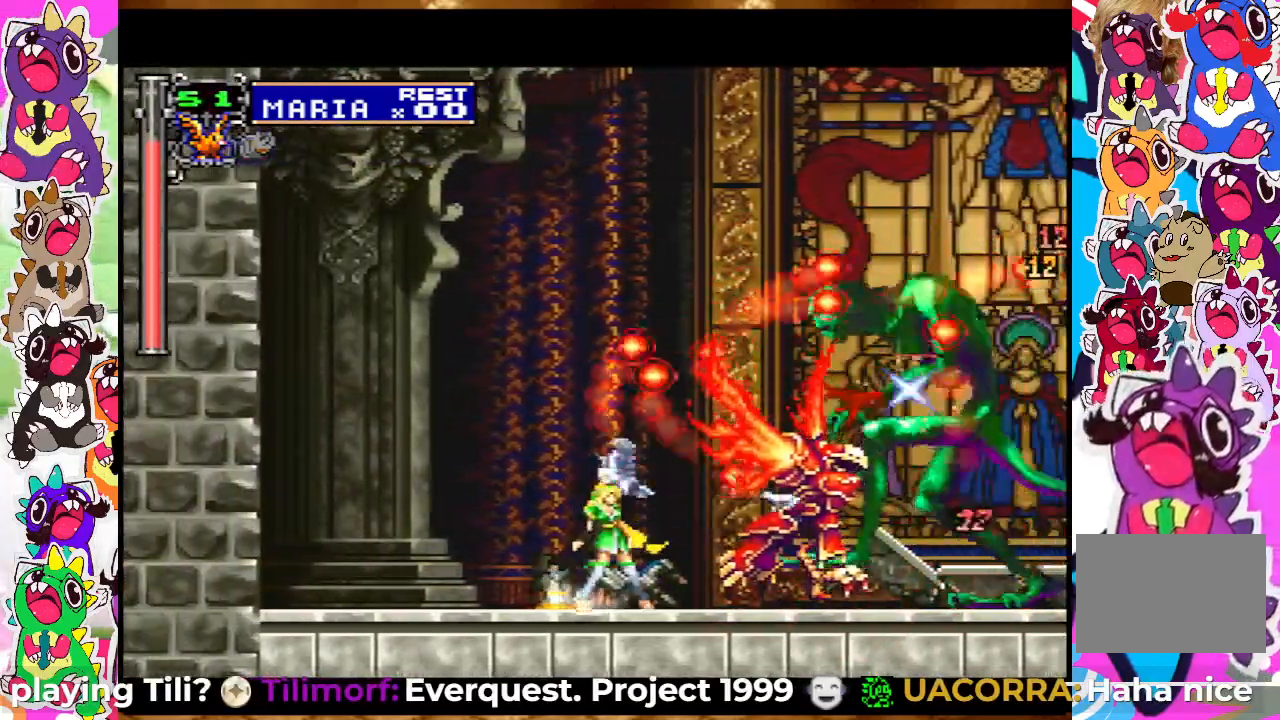
{"buttons": ["DPAD_LEFT"], "left_stick": "center", "right_stick": "center", "events": [[100, "SQUARE", "down"], [150, "SQUARE", "up"], [183, "DPAD_LEFT", "down"], [250, "SQUARE", "down"], [283, "SQUARE", "up"]]}
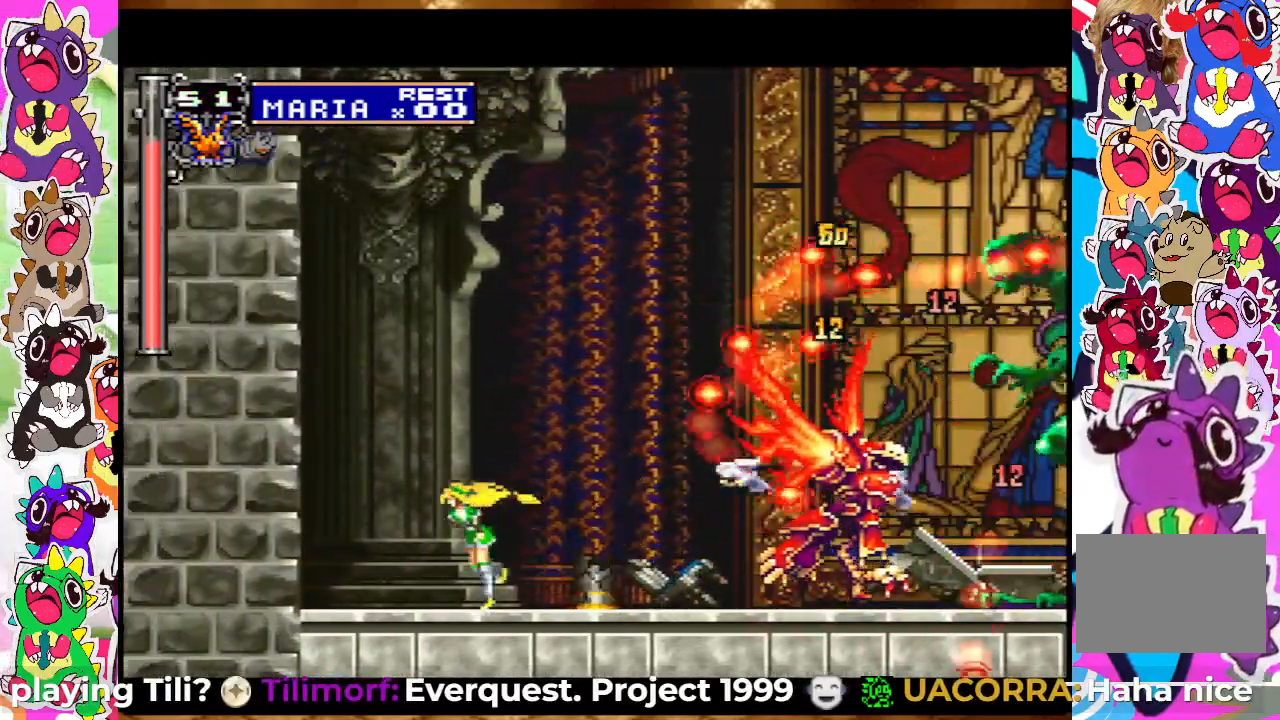
{"buttons": ["SQUARE", "DPAD_RIGHT"], "left_stick": "center", "right_stick": "center", "events": [[83, "DPAD_LEFT", "up"], [117, "DPAD_RIGHT", "down"], [167, "SQUARE", "down"], [433, "SQUARE", "up"], [500, "SQUARE", "down"]]}
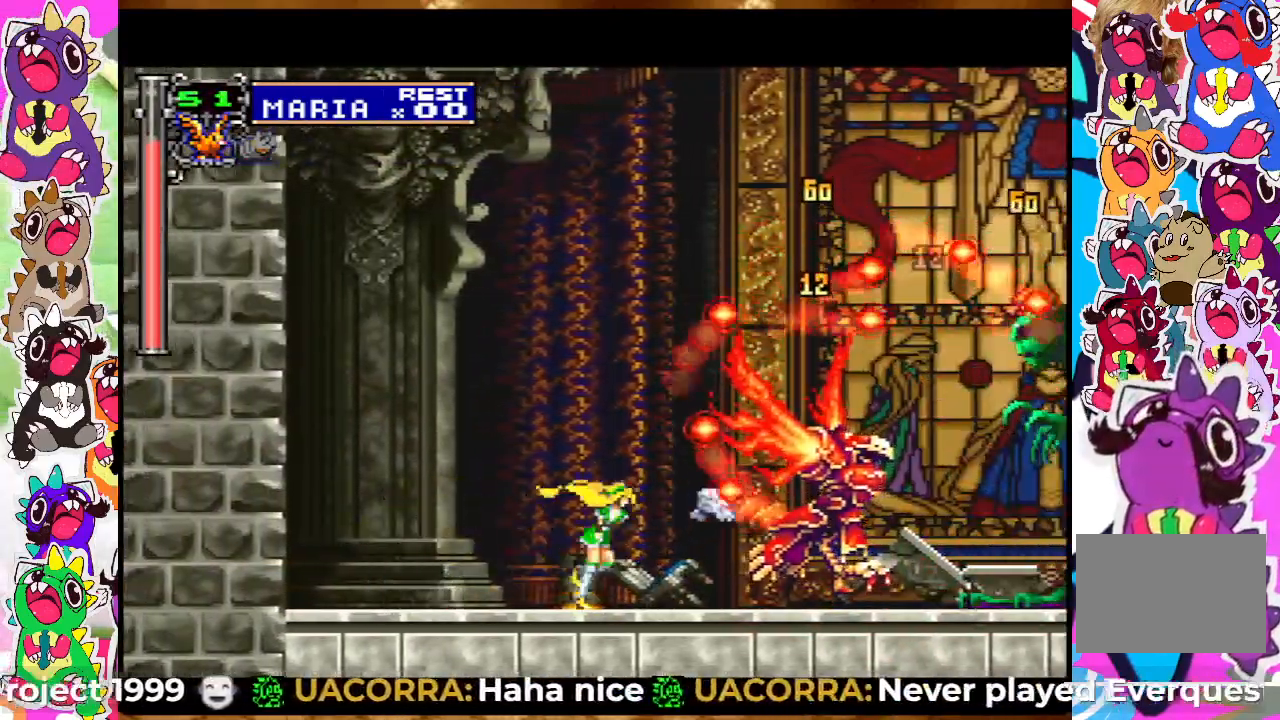
{"buttons": ["TRIANGLE"], "left_stick": "center", "right_stick": "center", "events": [[83, "SQUARE", "up"], [133, "SQUARE", "down"], [183, "SQUARE", "up"], [250, "DPAD_RIGHT", "up"], [250, "TRIANGLE", "down"], [400, "TRIANGLE", "up"], [433, "TRIANGLE", "down"]]}
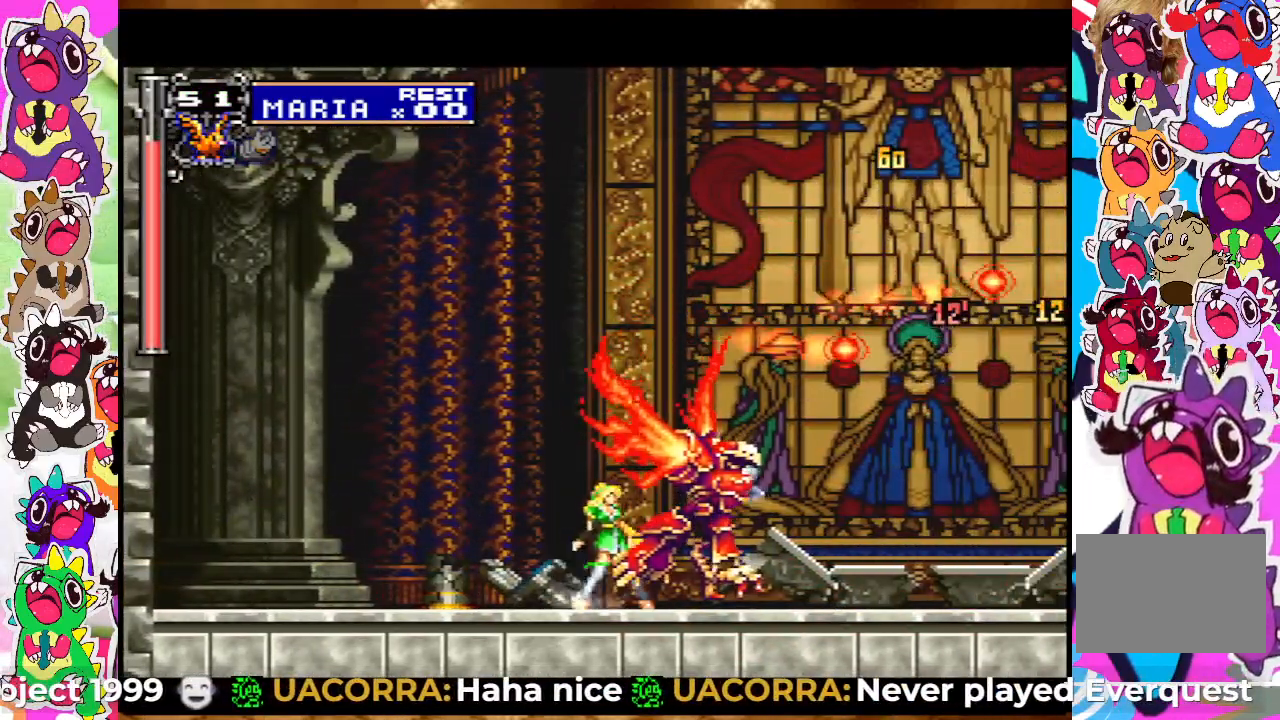
{"buttons": ["DPAD_RIGHT"], "left_stick": "center", "right_stick": "center", "events": [[33, "TRIANGLE", "up"], [83, "DPAD_RIGHT", "down"], [100, "TRIANGLE", "down"], [183, "TRIANGLE", "up"], [267, "TRIANGLE", "down"], [317, "TRIANGLE", "up"], [400, "TRIANGLE", "down"], [467, "TRIANGLE", "up"]]}
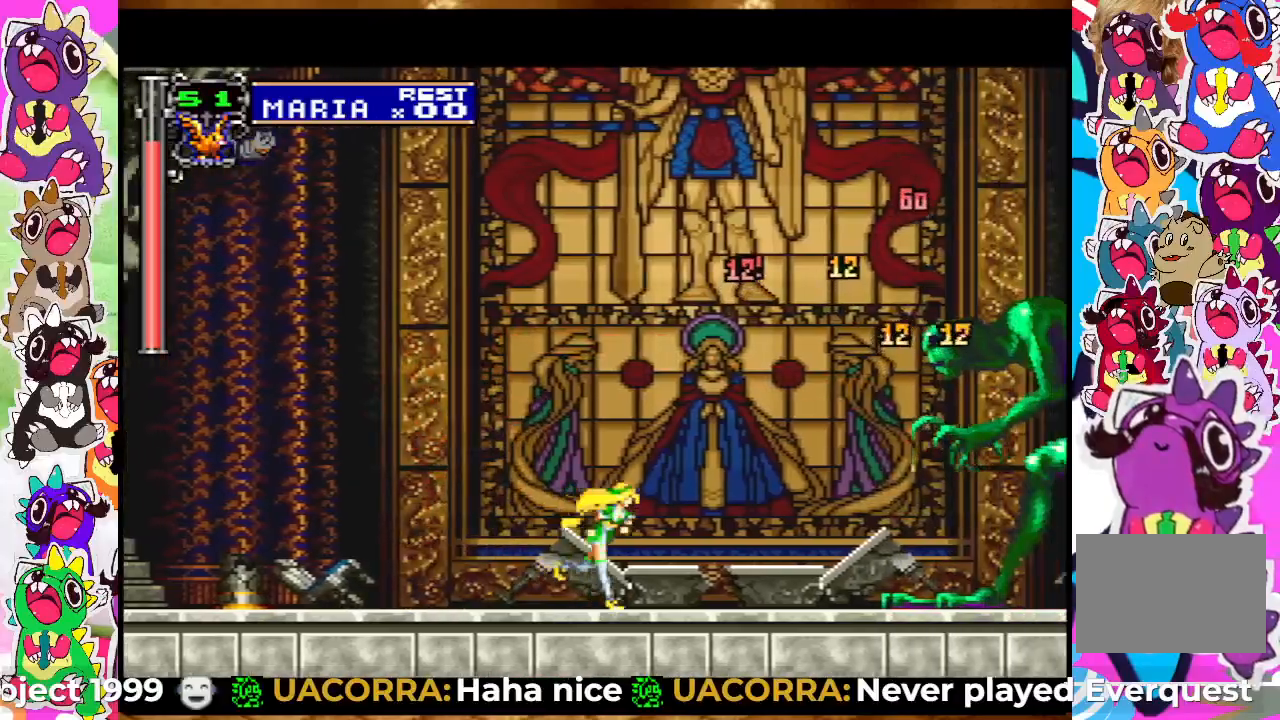
{"buttons": ["TRIANGLE"], "left_stick": "center", "right_stick": "center", "events": [[17, "DPAD_RIGHT", "up"], [33, "TRIANGLE", "down"], [83, "TRIANGLE", "up"], [167, "TRIANGLE", "down"], [200, "TRIANGLE", "up"], [267, "TRIANGLE", "down"], [317, "TRIANGLE", "up"], [467, "TRIANGLE", "down"]]}
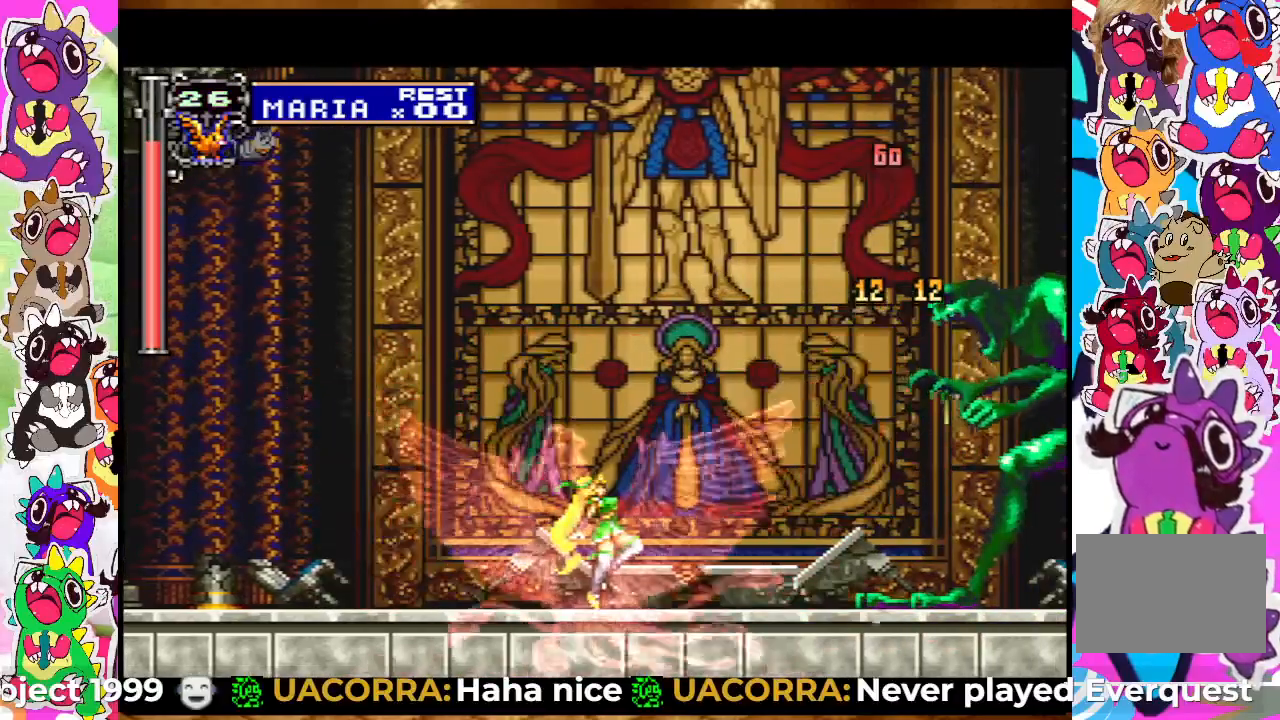
{"buttons": [], "left_stick": "center", "right_stick": "center", "events": [[33, "TRIANGLE", "up"], [133, "DPAD_RIGHT", "down"], [133, "SQUARE", "down"], [200, "SQUARE", "up"], [283, "SQUARE", "down"], [300, "DPAD_RIGHT", "up"], [333, "SQUARE", "up"], [417, "SQUARE", "down"], [483, "SQUARE", "up"]]}
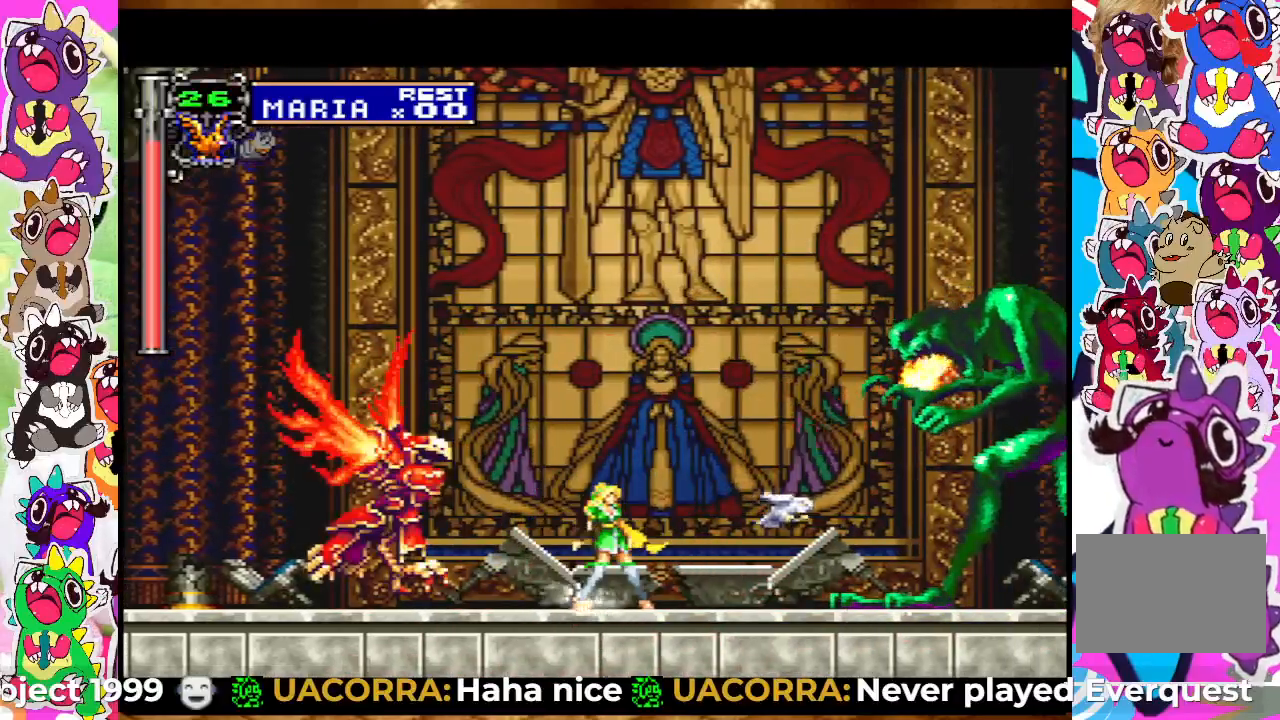
{"buttons": [], "left_stick": "center", "right_stick": "center", "events": [[33, "SQUARE", "down"], [100, "SQUARE", "up"], [167, "SQUARE", "down"], [233, "SQUARE", "up"], [317, "SQUARE", "down"], [367, "SQUARE", "up"], [433, "SQUARE", "down"], [483, "SQUARE", "up"]]}
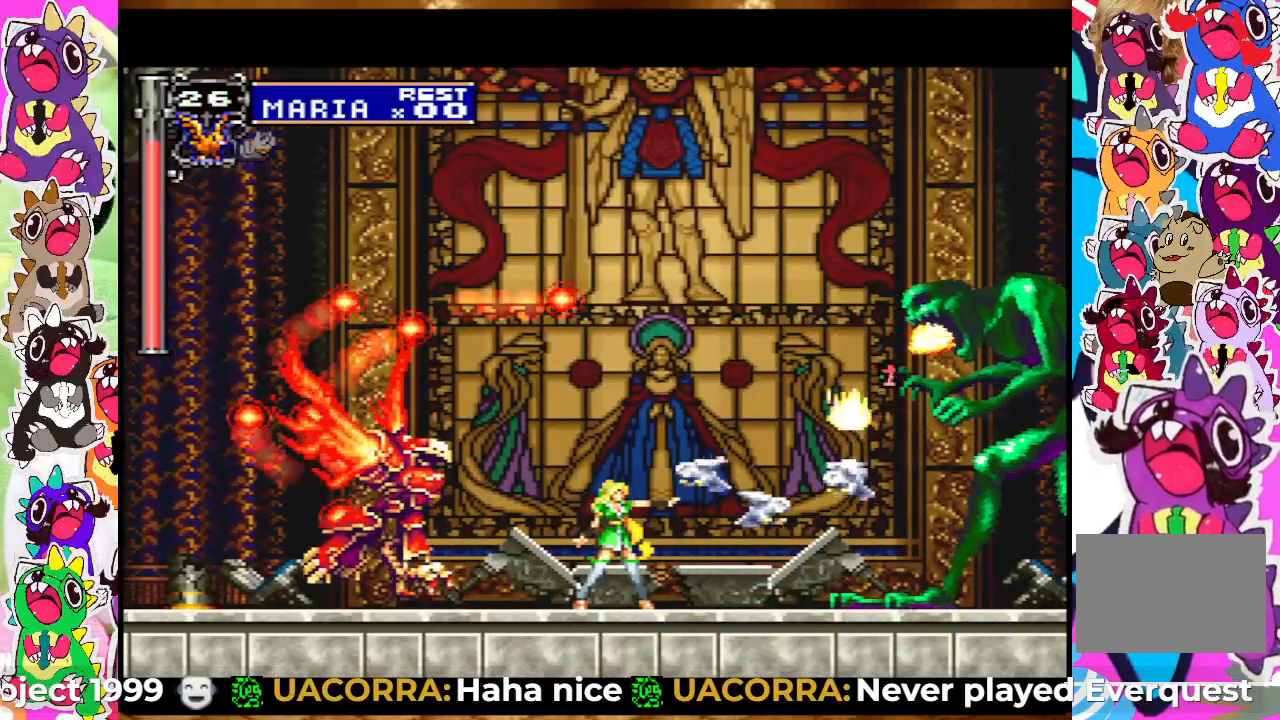
{"buttons": [], "left_stick": "center", "right_stick": "center", "events": [[33, "SQUARE", "down"], [67, "SQUARE", "up"], [150, "SQUARE", "down"], [217, "SQUARE", "up"], [283, "SQUARE", "down"], [333, "SQUARE", "up"], [400, "DPAD_RIGHT", "down"], [400, "SQUARE", "down"], [467, "SQUARE", "up"], [483, "DPAD_RIGHT", "up"]]}
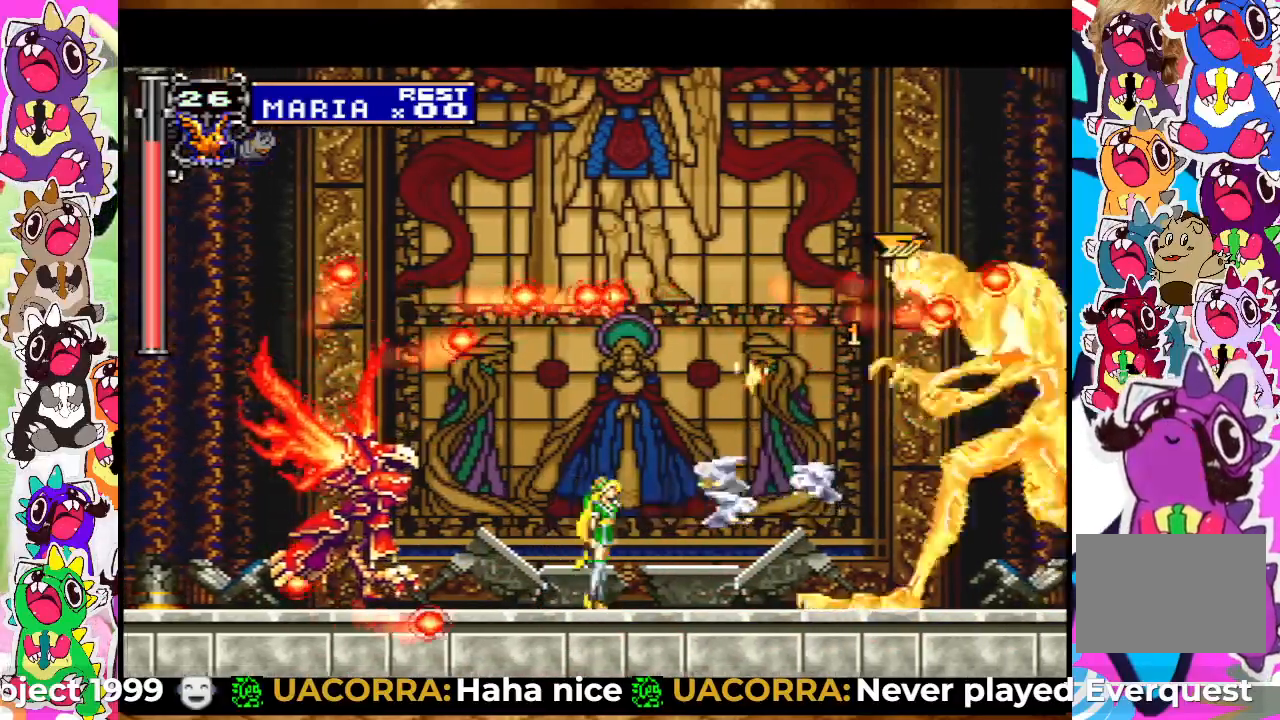
{"buttons": ["DPAD_RIGHT"], "left_stick": "center", "right_stick": "center", "events": [[33, "SQUARE", "down"], [83, "SQUARE", "up"], [133, "SQUARE", "down"], [200, "SQUARE", "up"], [250, "DPAD_RIGHT", "down"], [283, "SQUARE", "down"], [333, "DPAD_RIGHT", "up"], [333, "SQUARE", "up"], [400, "SQUARE", "down"], [450, "SQUARE", "up"], [467, "DPAD_RIGHT", "down"]]}
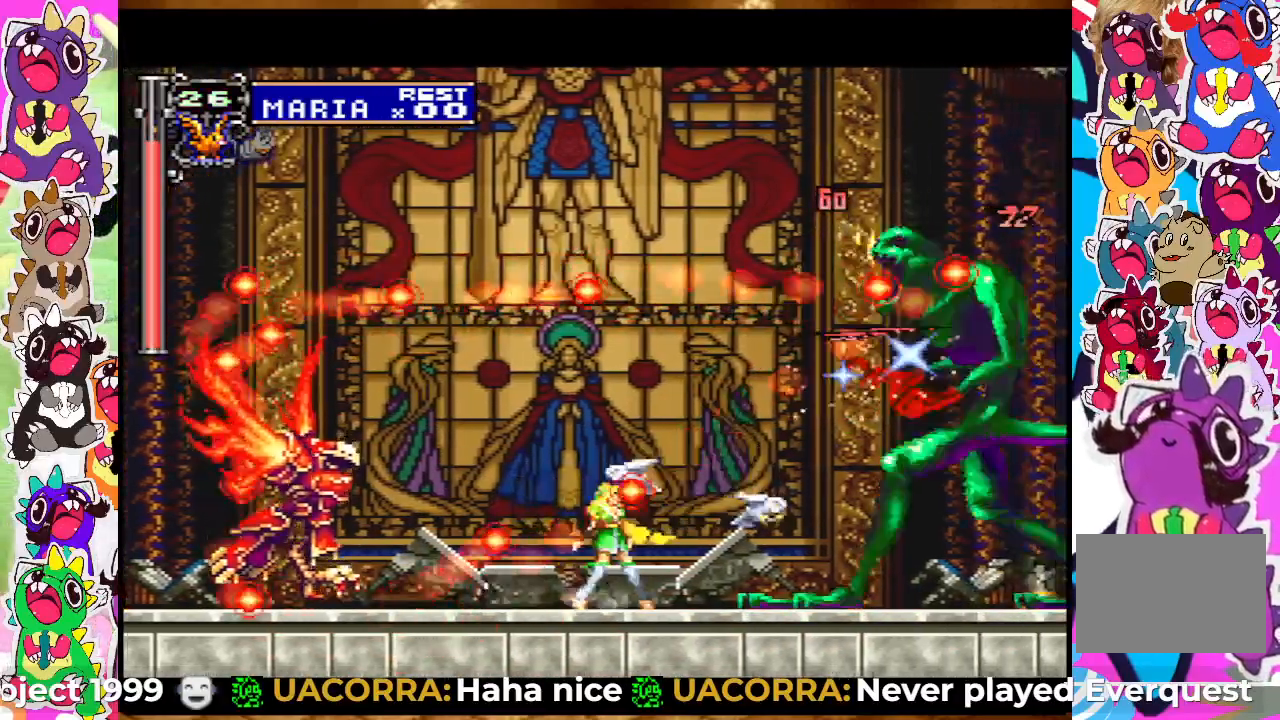
{"buttons": ["SQUARE"], "left_stick": "center", "right_stick": "center", "events": [[50, "SQUARE", "down"], [67, "SQUARE", "up"], [100, "DPAD_RIGHT", "up"], [133, "SQUARE", "down"], [217, "SQUARE", "up"], [267, "SQUARE", "down"], [333, "SQUARE", "up"], [400, "SQUARE", "down"], [450, "SQUARE", "up"], [500, "SQUARE", "down"]]}
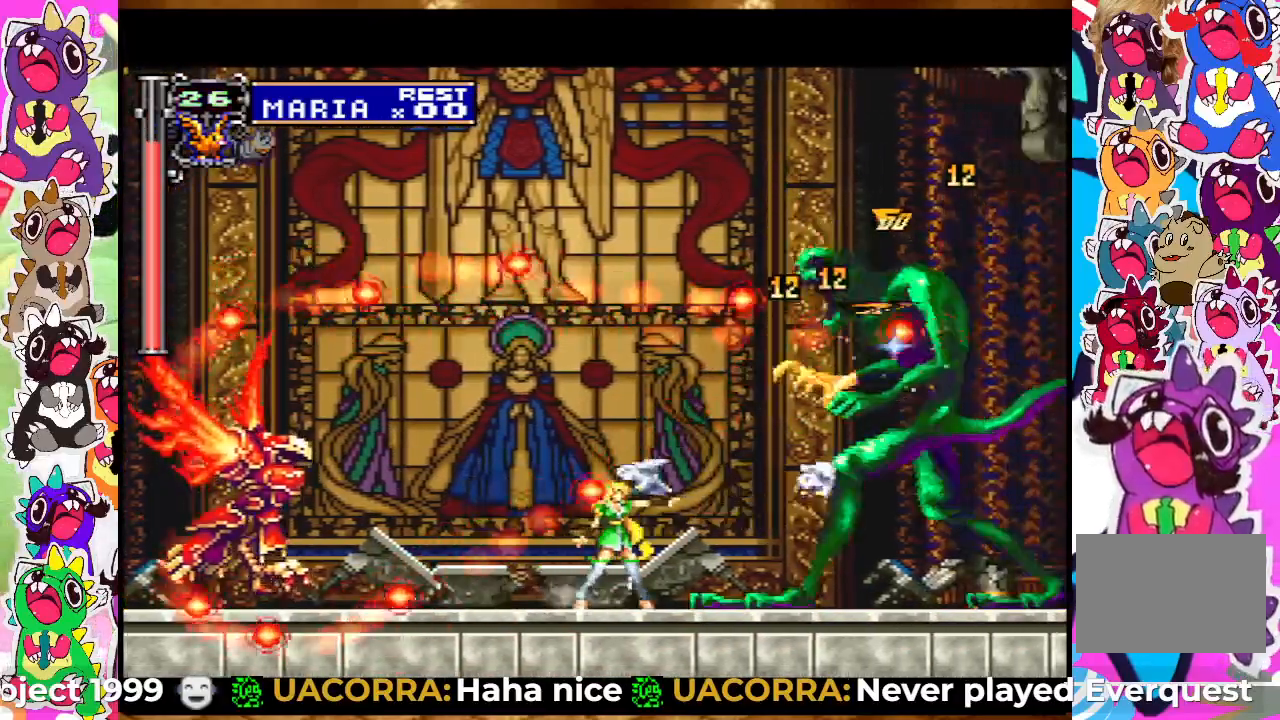
{"buttons": [], "left_stick": "center", "right_stick": "center", "events": [[67, "SQUARE", "up"], [167, "SQUARE", "down"], [183, "SQUARE", "up"], [267, "SQUARE", "down"], [333, "SQUARE", "up"], [383, "SQUARE", "down"], [467, "SQUARE", "up"]]}
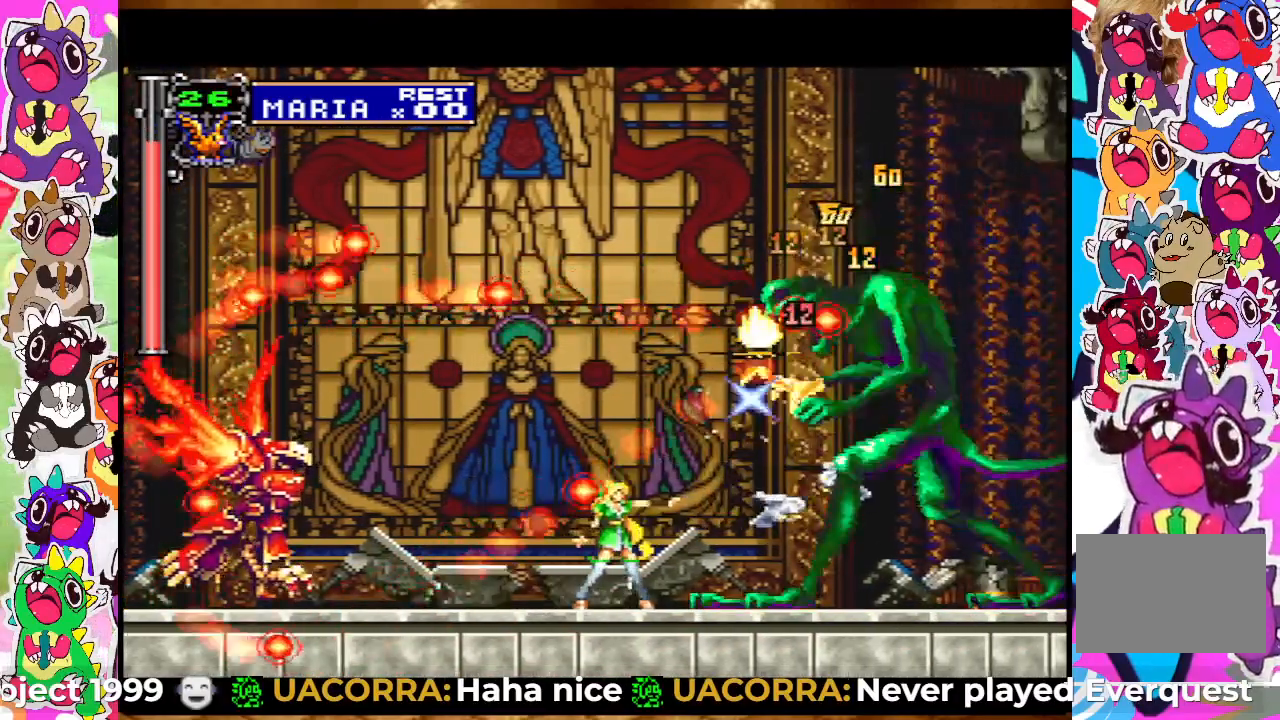
{"buttons": [], "left_stick": "center", "right_stick": "center", "events": [[33, "SQUARE", "down"], [100, "SQUARE", "up"], [150, "SQUARE", "down"], [200, "SQUARE", "up"], [267, "SQUARE", "down"], [350, "SQUARE", "up"], [400, "SQUARE", "down"], [467, "SQUARE", "up"]]}